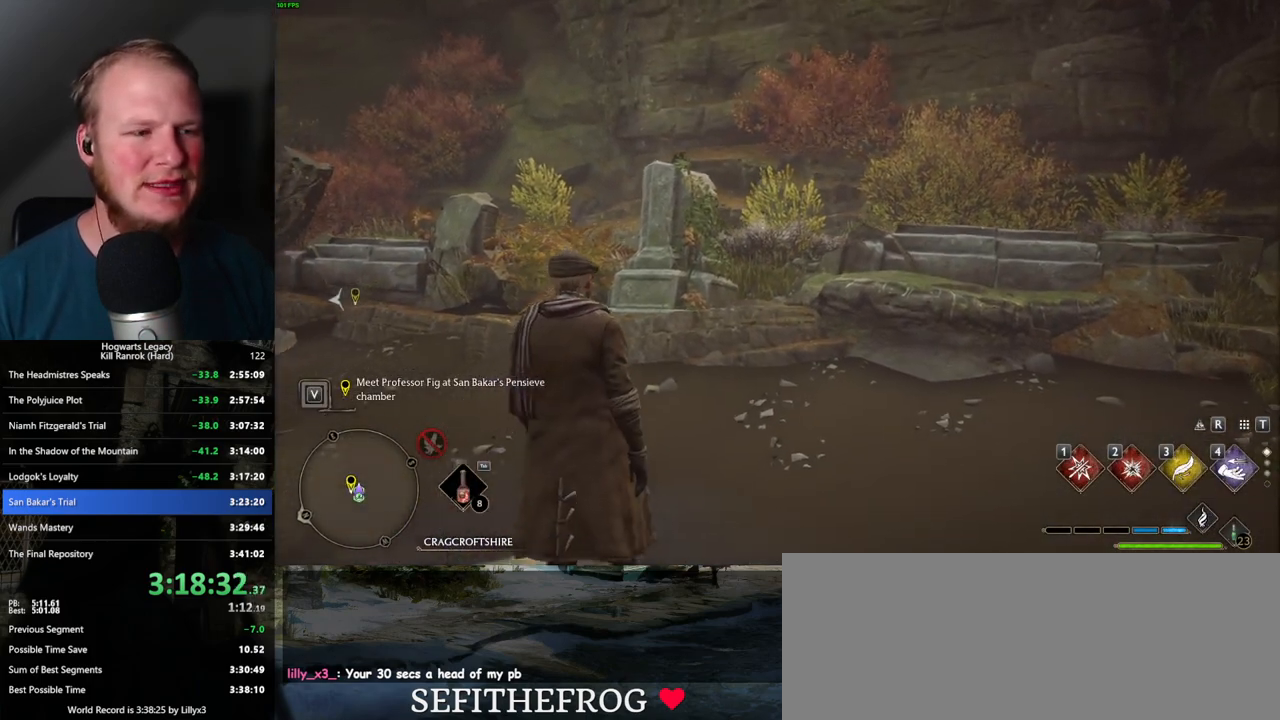
Gameplay with keyboard and mouse; each line is a JSON object with the keys and mouse buttons held at the frame after it. "events" lists presses ("down") and releases ("up") of ".", "/", "0", "1", "2", "3", "4", "5", "6", "7", "8", "9", "a", "alt_l", "alt_r", "b", "backslash", "backspace", "c", "caps_lock", "comma", "ctrl_l", "ctrl_r", "d", "e", "equals", "escape", "f", "f1", "f10", "f11", "f12", "f2", "f3", "f4", "f5", "f6", "f7", "f8", "f9", "g", "h", "i", "j", "k", "l", "lbracket", "m", "minus", "n", "o", "p", "q", "quote", "r", "rbracket", "return", "s", "semicolon", "shift_l", "shift_r", "space", "super_l", "super_r", "t", "tab", "tilde", "u", "v", "w", "x", "y", "z", "mouse_left", "mouse_wheel", "mouse_right", "mouse_mb4" and "mouse_mb5" between this image and that frame as [ms after this image, input, new state], when the widget could be followed in between. "mouse_left", "mouse_wheel", "mouse_right", "mouse_mb4", "mouse_mb5" = the "left", "wheel", "right", "mb4", "mb5" buttons of the "mouse" list. No other keys are recorded. "wheel" means that the mouse wheel is clicked or scrolled. Mouse movement is not recorded.
{"keys": ["a", "space", "w"], "mouse": [], "events": [[17, "a", "down"], [117, "w", "down"], [500, "space", "down"]]}
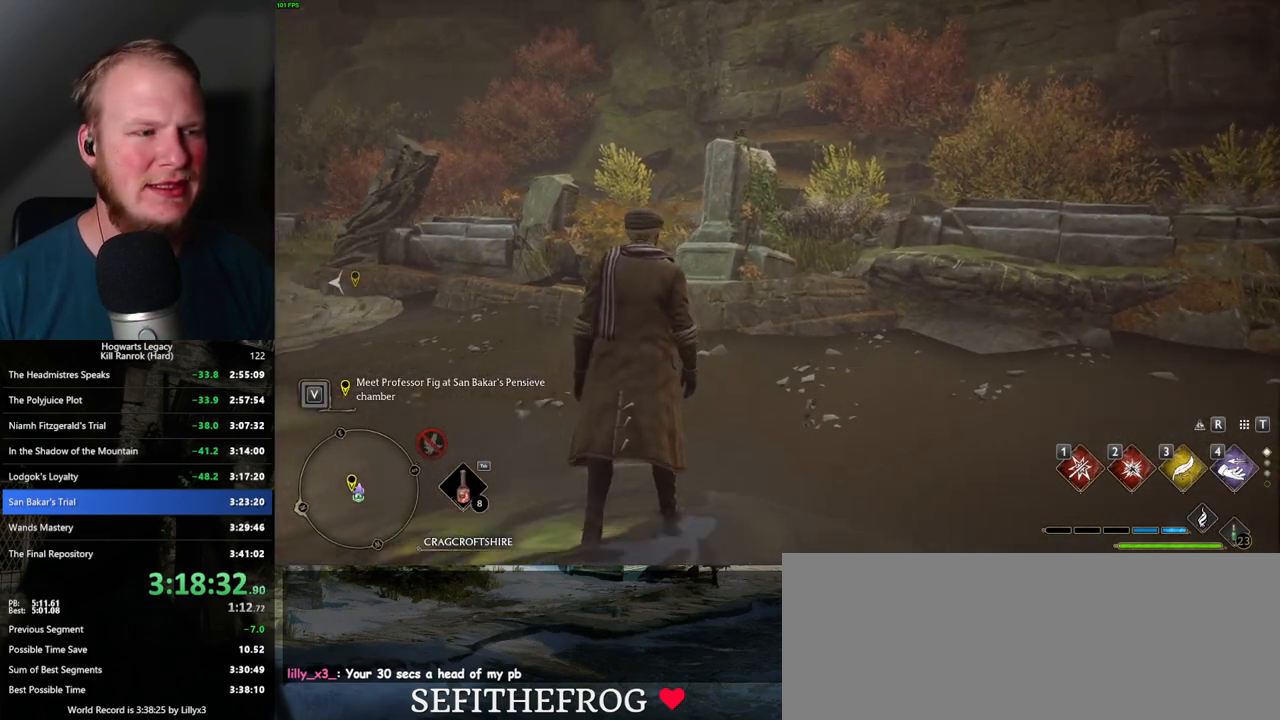
{"keys": ["a", "w"], "mouse": [], "events": [[67, "shift_l", "down"], [134, "space", "up"], [200, "shift_l", "up"]]}
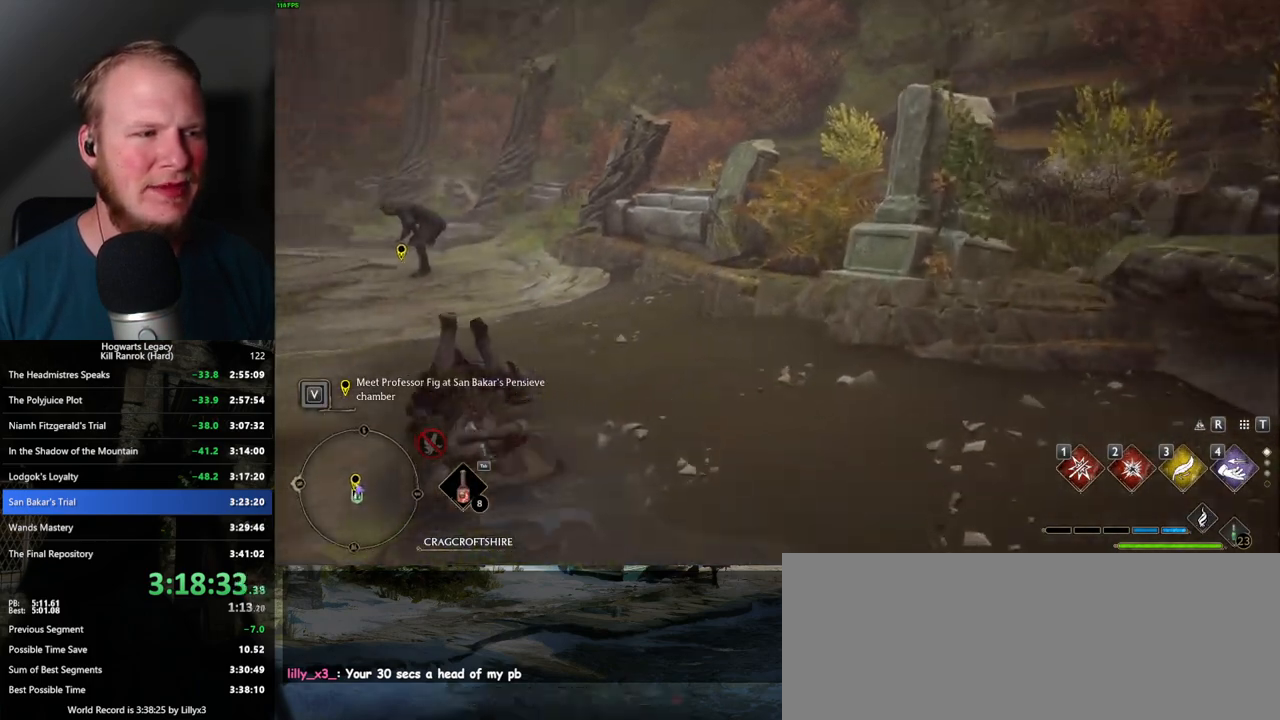
{"keys": ["w"], "mouse": [], "events": [[84, "a", "up"], [317, "a", "down"], [450, "a", "up"]]}
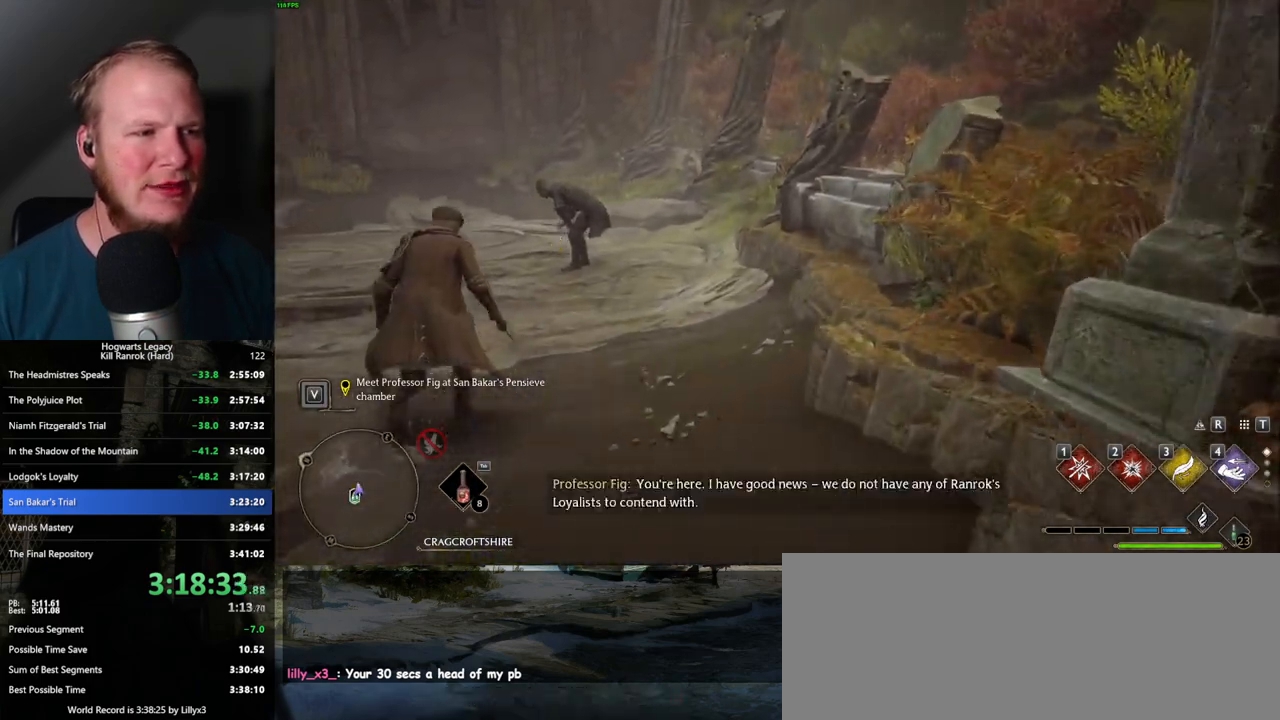
{"keys": ["w"], "mouse": [], "events": [[67, "a", "down"], [234, "a", "up"]]}
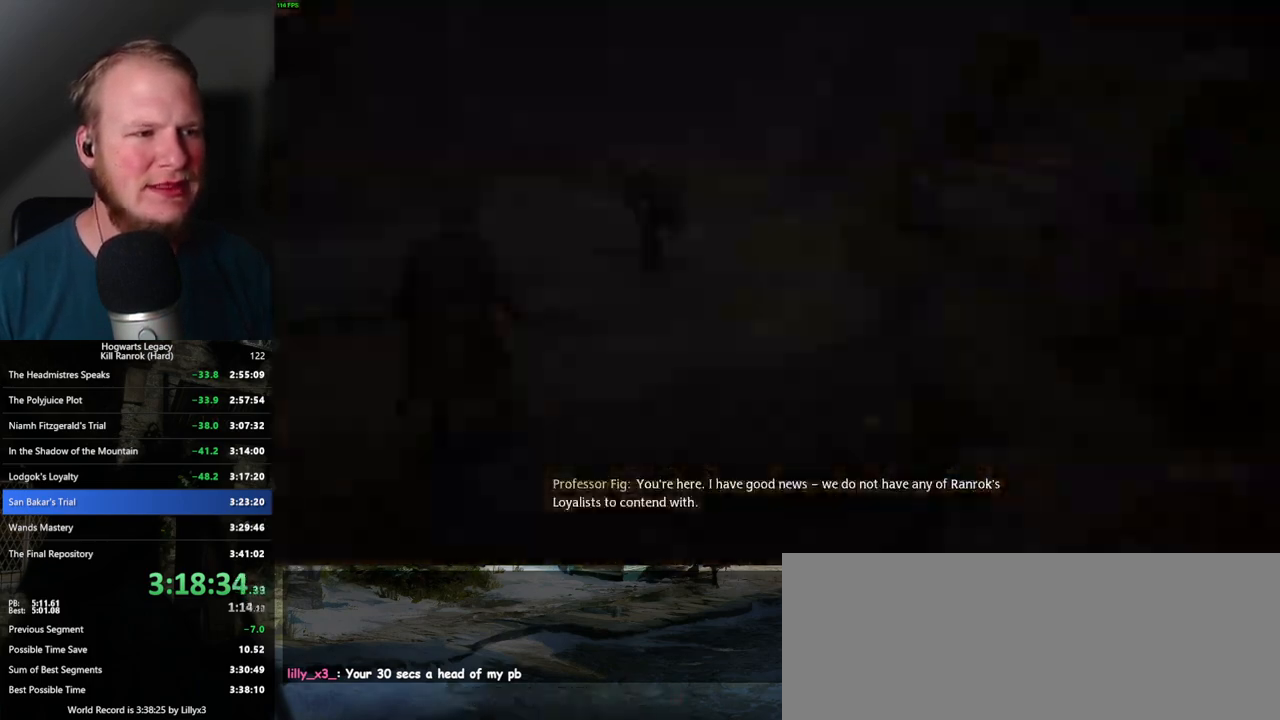
{"keys": ["q", "space"], "mouse": [], "events": [[150, "w", "up"], [300, "q", "down"], [317, "space", "down"], [384, "space", "up"], [400, "q", "up"], [467, "q", "down"], [484, "space", "down"]]}
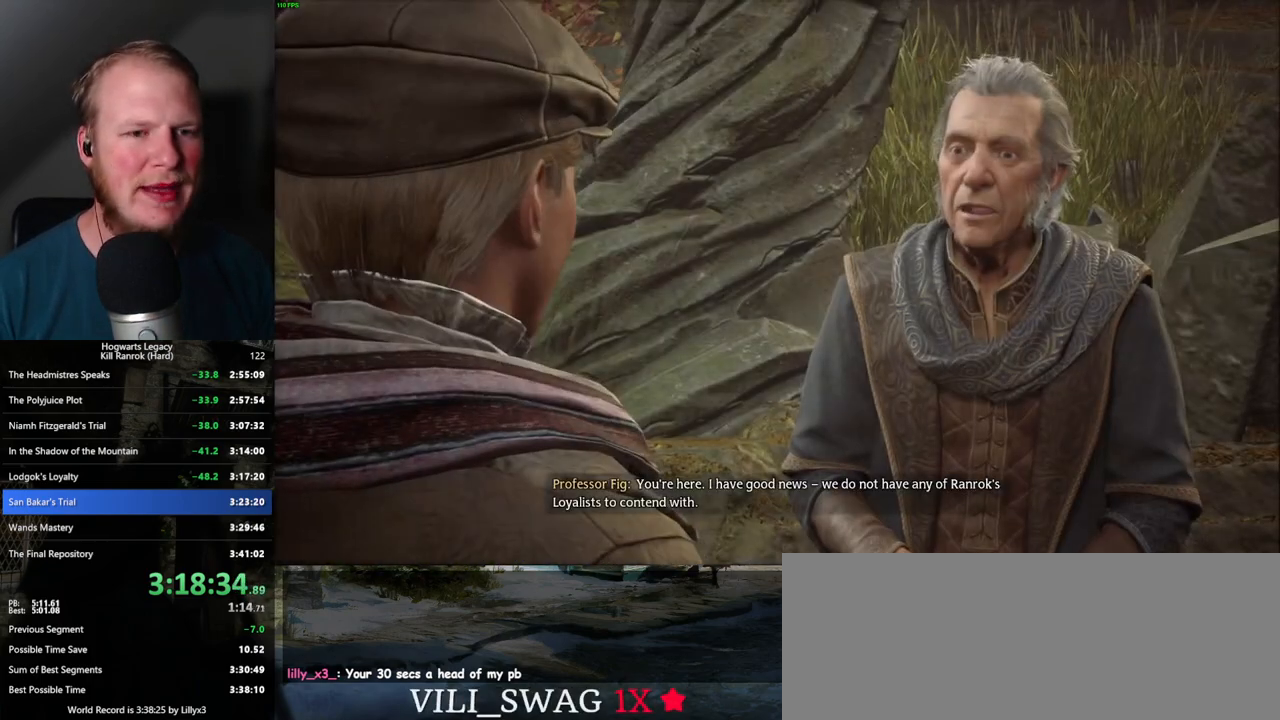
{"keys": [], "mouse": [], "events": [[50, "q", "up"], [67, "space", "up"], [117, "q", "down"], [117, "space", "down"], [200, "q", "up"], [200, "space", "up"], [234, "mouse_wheel", "down"], [284, "mouse_wheel", "up"], [284, "q", "down"], [300, "space", "down"], [334, "space", "up"], [350, "q", "up"], [434, "q", "down"], [450, "space", "down"], [500, "q", "up"], [500, "space", "up"]]}
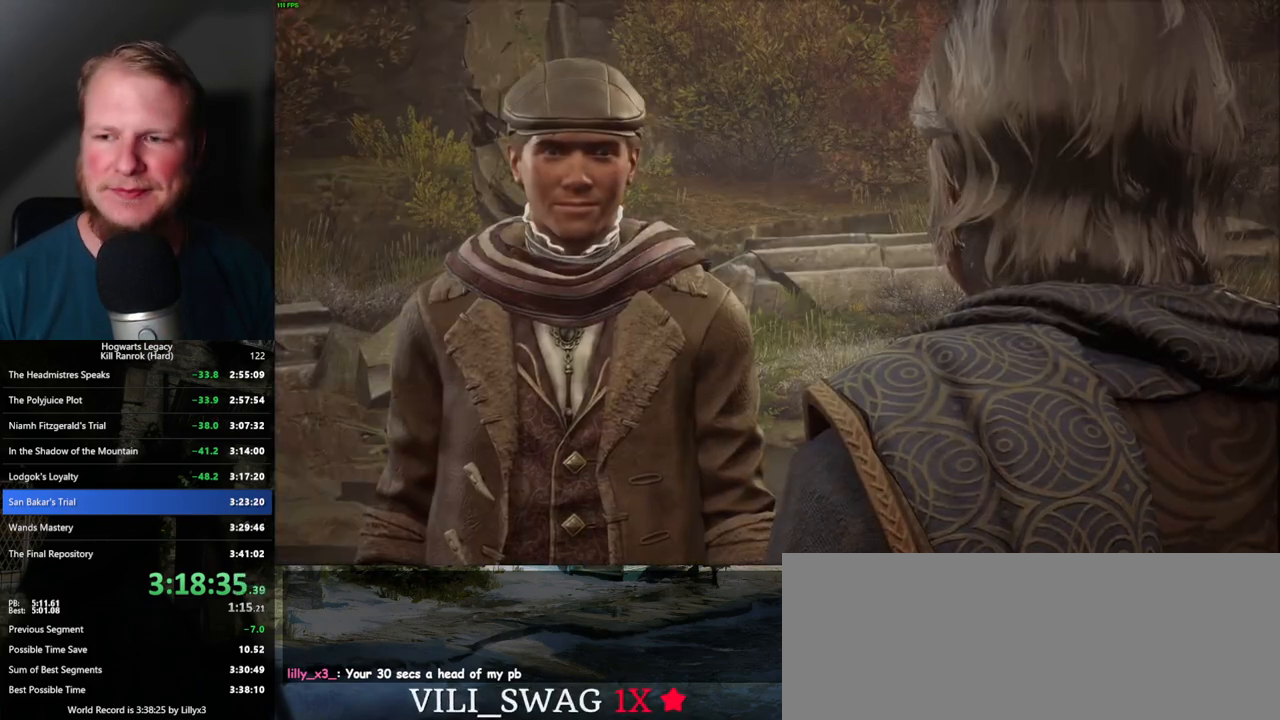
{"keys": [], "mouse": ["wheel"], "events": [[84, "q", "down"], [100, "space", "down"], [134, "q", "up"], [150, "mouse_wheel", "down"], [150, "space", "up"], [200, "mouse_wheel", "up"], [234, "q", "down"], [250, "space", "down"], [300, "q", "up"], [300, "space", "up"], [384, "q", "down"], [450, "q", "up"], [467, "mouse_wheel", "down"]]}
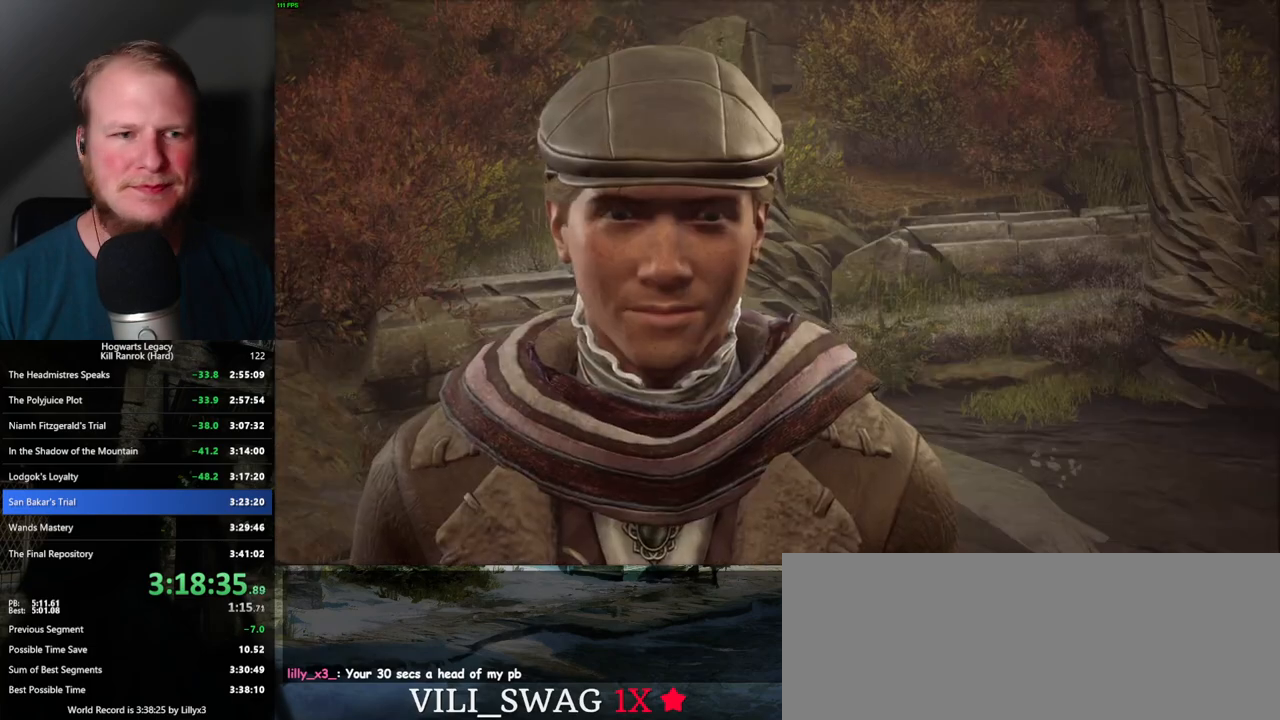
{"keys": ["q", "space"], "mouse": ["wheel"], "events": [[34, "q", "down"], [50, "space", "down"], [67, "mouse_wheel", "up"], [84, "space", "up"], [100, "q", "up"], [184, "q", "down"], [200, "space", "down"], [250, "q", "up"], [250, "space", "up"], [334, "q", "down"], [367, "space", "down"], [400, "q", "up"], [400, "space", "up"], [417, "mouse_wheel", "down"], [467, "q", "down"], [500, "space", "down"]]}
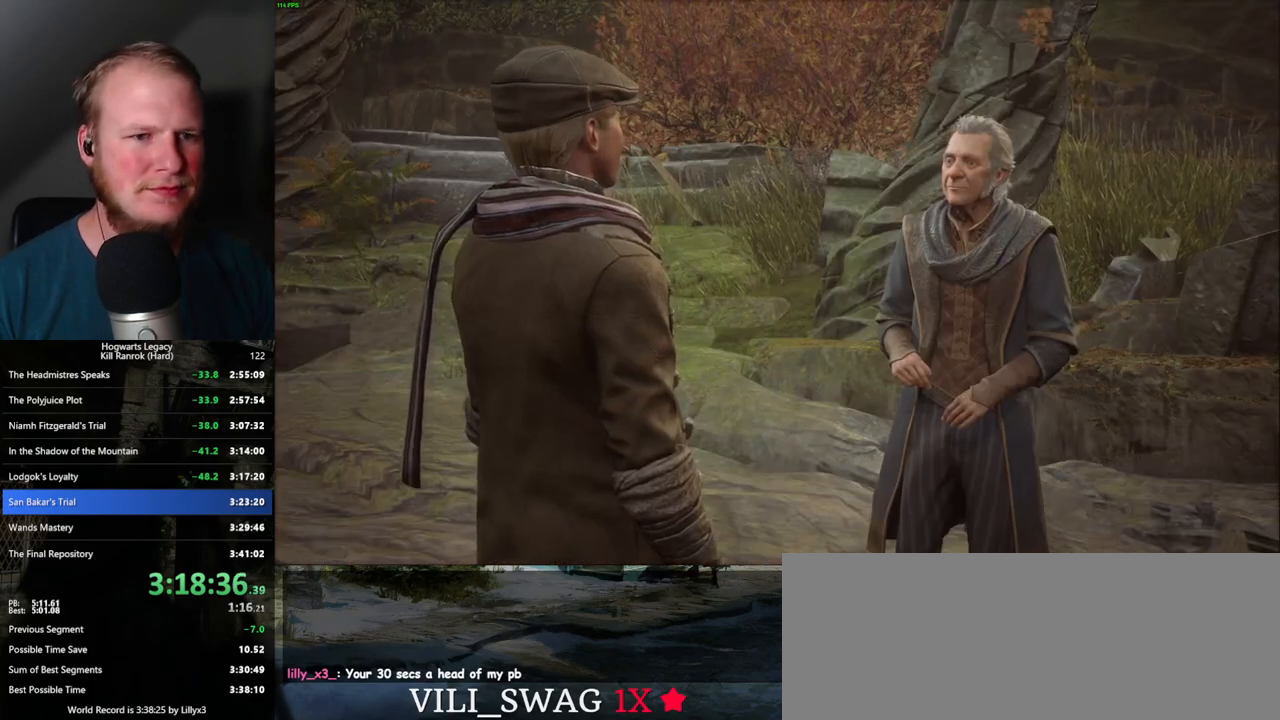
{"keys": [], "mouse": [], "events": [[34, "mouse_wheel", "up"], [34, "space", "up"], [50, "q", "up"], [134, "q", "down"], [150, "space", "down"], [184, "q", "up"], [184, "space", "up"], [267, "q", "down"], [300, "space", "down"], [334, "q", "up"], [334, "space", "up"], [350, "mouse_wheel", "down"], [417, "q", "down"], [434, "space", "down"], [484, "mouse_wheel", "up"], [484, "q", "up"], [484, "space", "up"]]}
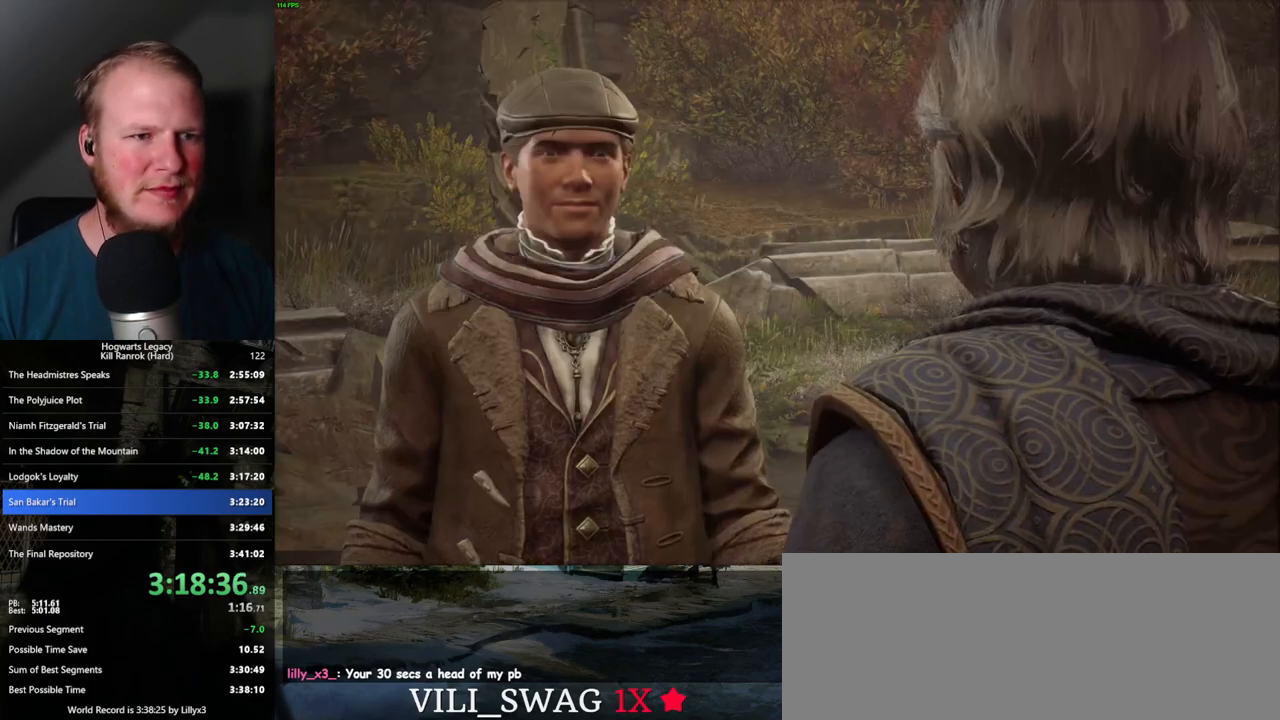
{"keys": ["q"], "mouse": [], "events": [[34, "q", "down"], [67, "space", "down"], [134, "q", "up"], [134, "space", "up"], [200, "q", "down"], [217, "space", "down"], [267, "q", "up"], [267, "space", "up"], [350, "q", "down"], [367, "space", "down"], [417, "q", "up"], [417, "space", "up"], [500, "q", "down"]]}
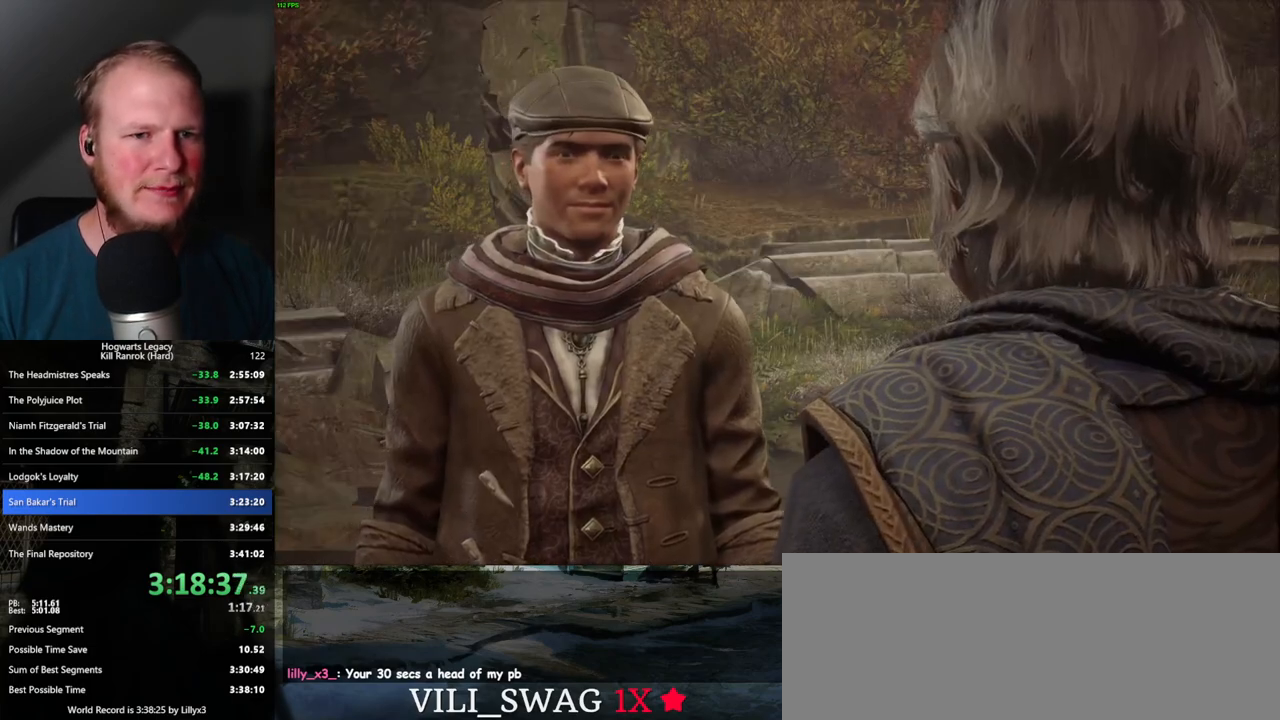
{"keys": ["q", "space"], "mouse": [], "events": [[17, "space", "down"], [67, "space", "up"], [84, "q", "up"], [134, "q", "down"], [167, "space", "down"], [200, "space", "up"], [234, "q", "up"], [250, "mouse_wheel", "down"], [300, "mouse_wheel", "up"], [300, "q", "down"], [317, "space", "down"], [367, "space", "up"], [384, "q", "up"], [450, "q", "down"], [484, "space", "down"]]}
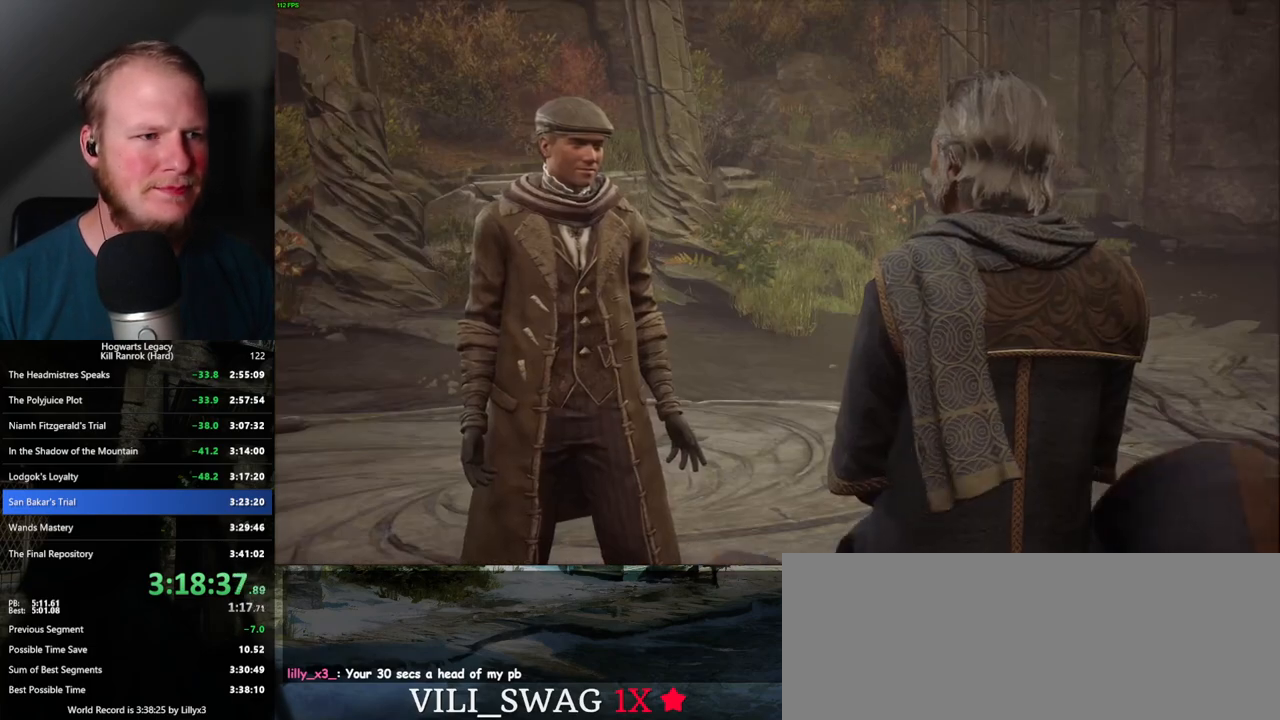
{"keys": [], "mouse": [], "events": [[17, "q", "up"], [17, "space", "up"], [100, "q", "down"], [117, "space", "down"], [134, "mouse_wheel", "down"], [167, "q", "up"], [184, "space", "up"], [250, "mouse_wheel", "up"], [267, "q", "down"], [284, "space", "down"], [317, "q", "up"], [317, "space", "up"], [400, "q", "down"], [417, "space", "down"], [450, "space", "up"], [467, "q", "up"]]}
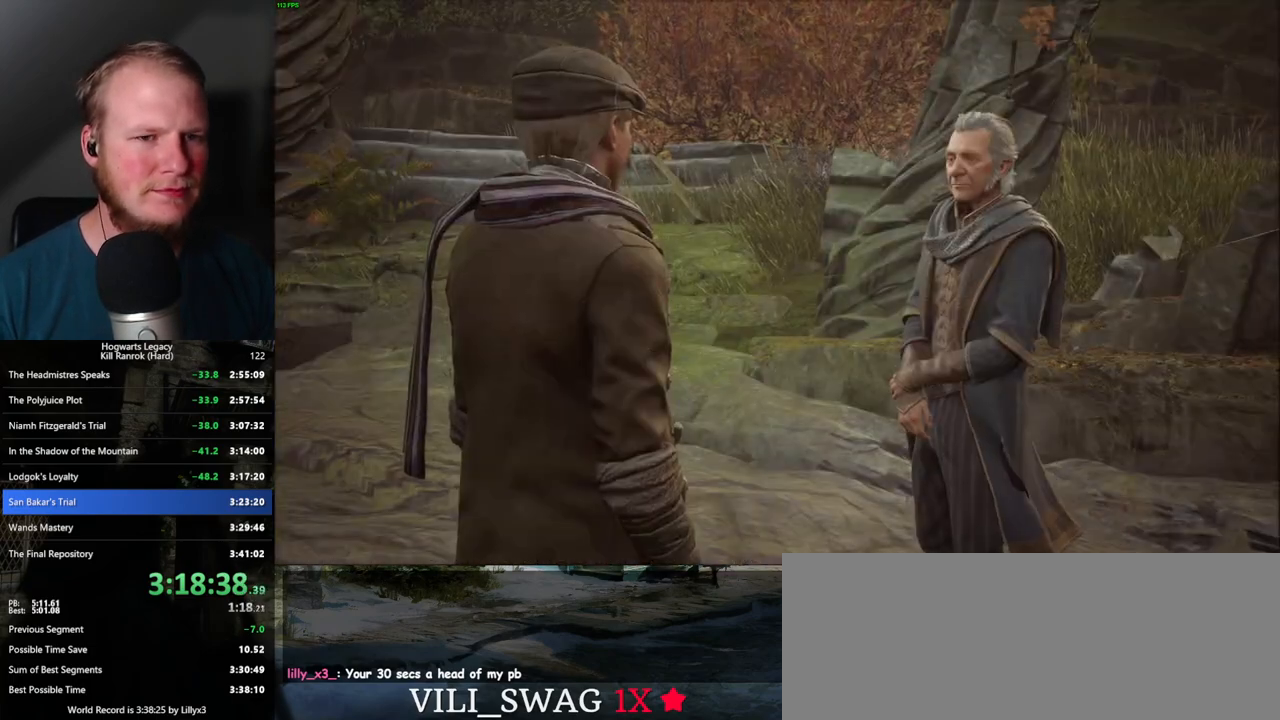
{"keys": ["q"], "mouse": ["wheel"], "events": [[17, "mouse_wheel", "down"], [34, "mouse_wheel", "up"], [34, "q", "down"], [50, "space", "down"], [67, "mouse_wheel", "down"], [84, "mouse_wheel", "up"], [84, "q", "up"], [100, "space", "up"], [184, "q", "down"], [200, "space", "down"], [250, "q", "up"], [250, "space", "up"], [334, "q", "down"], [417, "mouse_wheel", "down"], [417, "q", "up"], [500, "q", "down"]]}
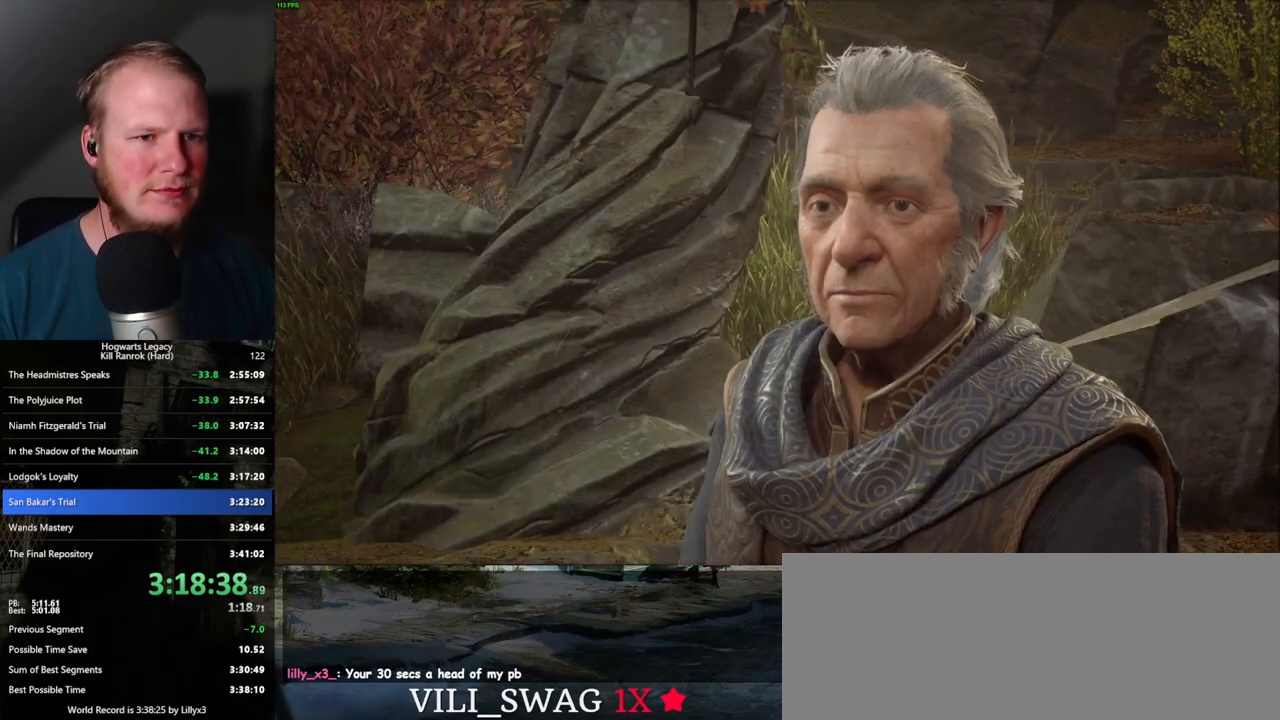
{"keys": [], "mouse": [], "events": [[17, "space", "down"], [50, "mouse_wheel", "up"], [50, "space", "up"], [67, "q", "up"], [150, "q", "down"], [150, "space", "down"], [184, "q", "up"], [217, "space", "up"]]}
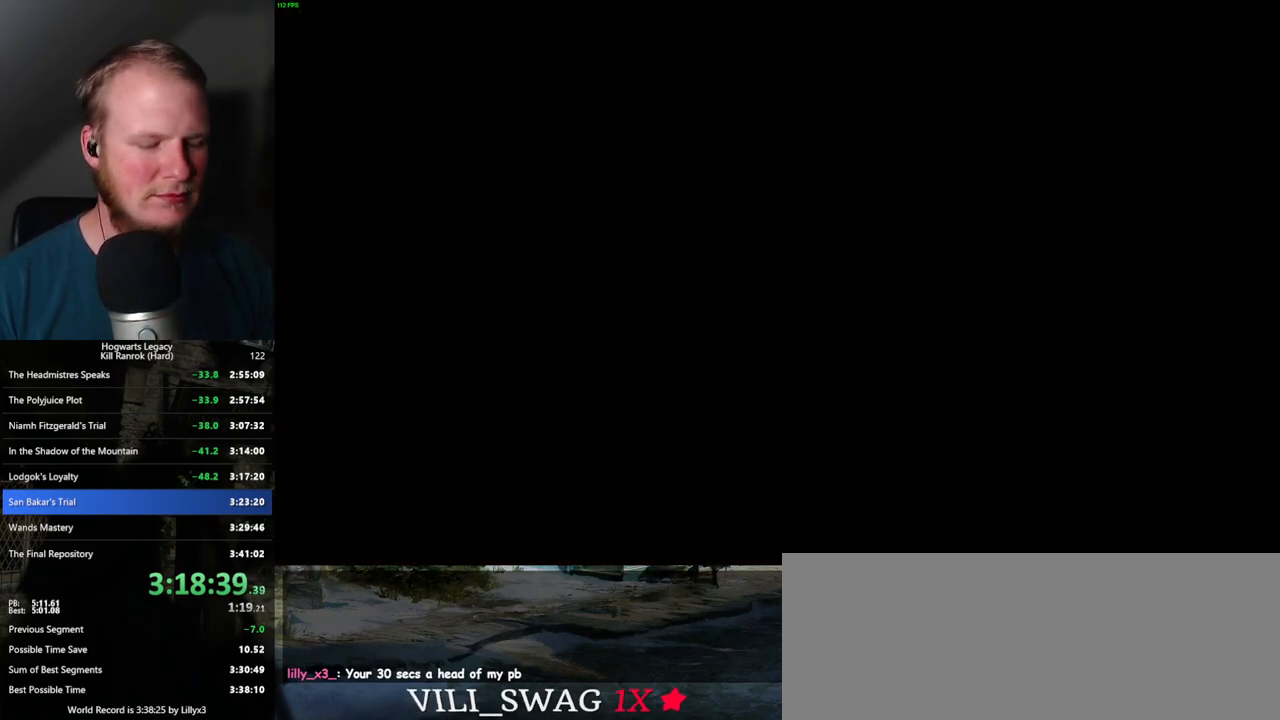
{"keys": [], "mouse": [], "events": [[300, "m", "down"], [400, "m", "up"]]}
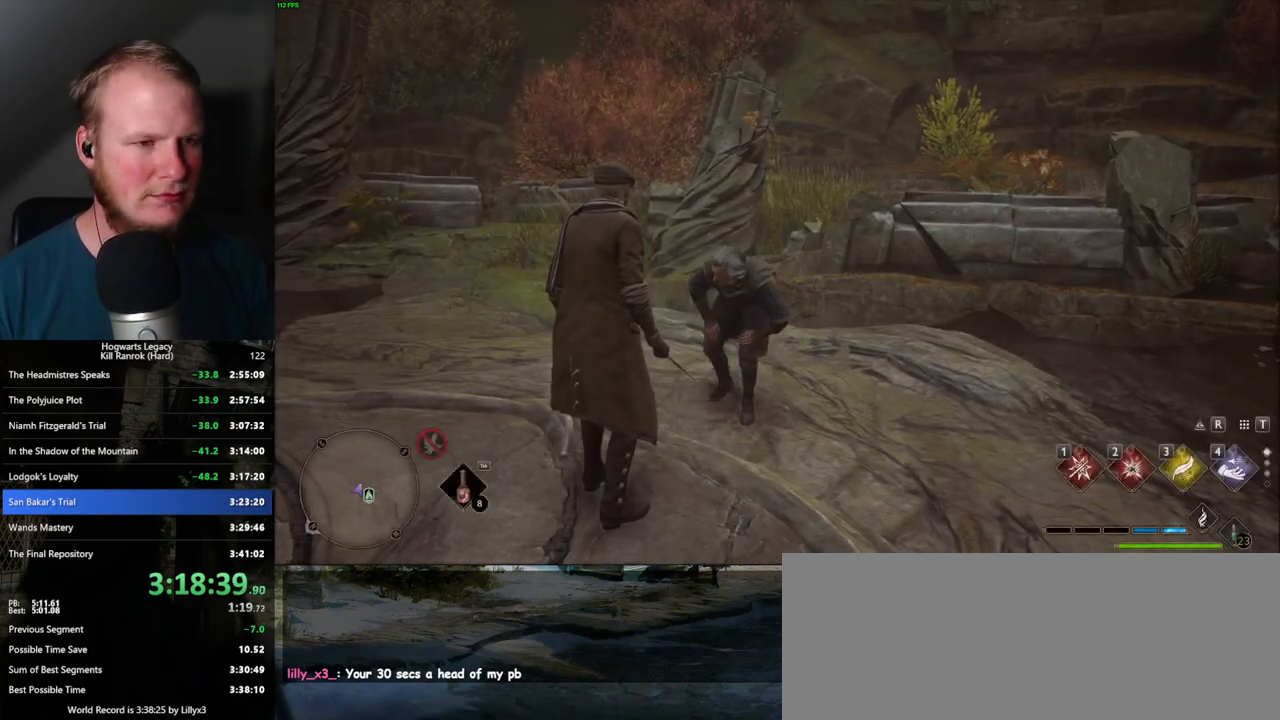
{"keys": [], "mouse": [], "events": []}
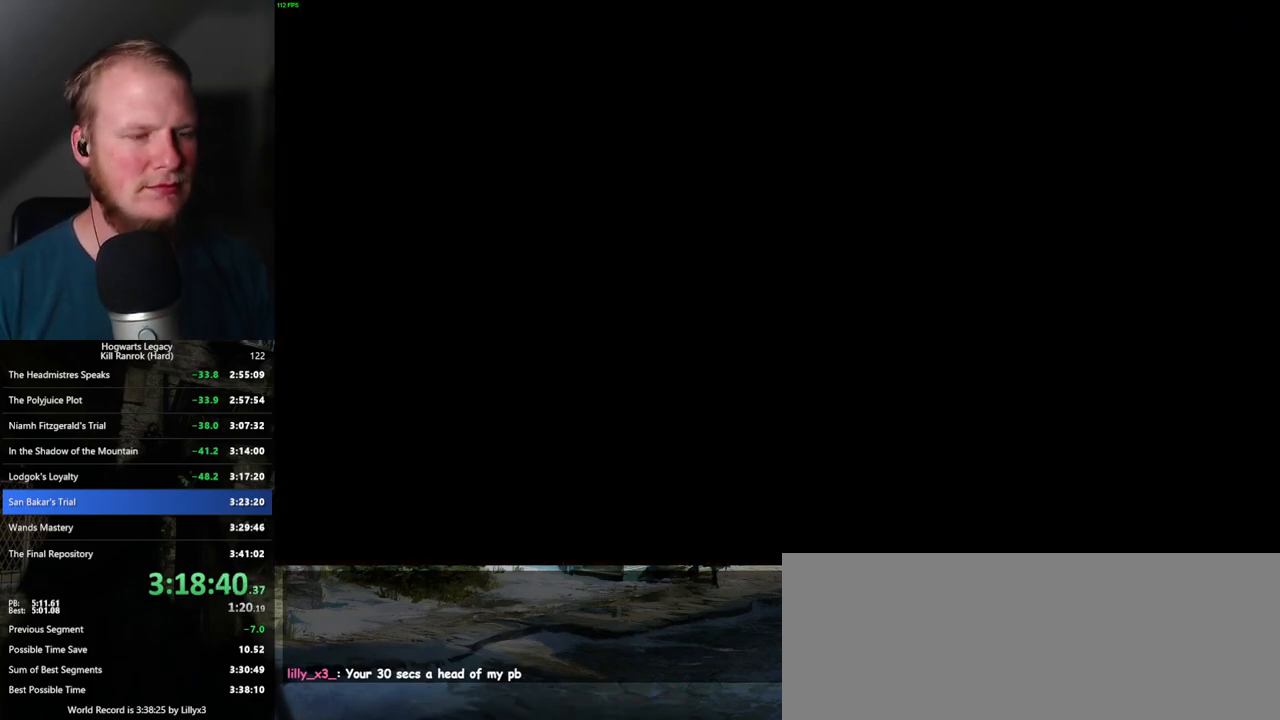
{"keys": [], "mouse": [], "events": []}
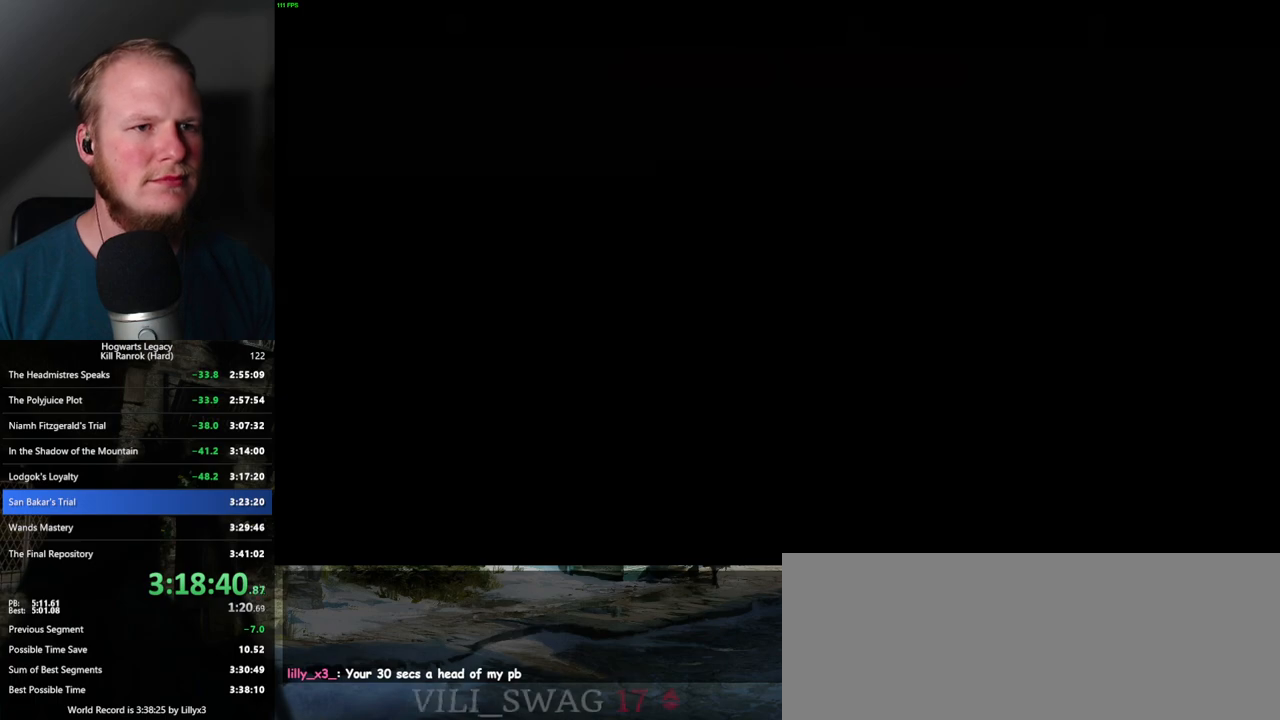
{"keys": [], "mouse": [], "events": []}
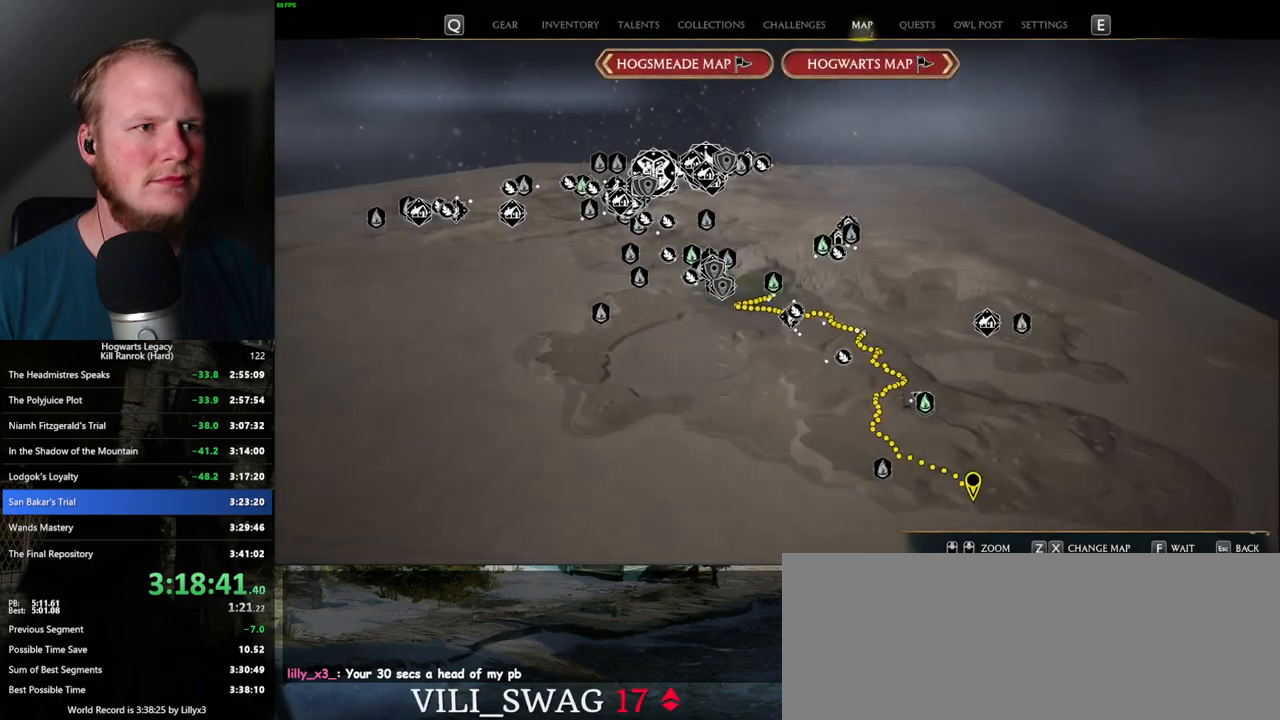
{"keys": ["d", "s"], "mouse": [], "events": [[334, "d", "down"], [484, "s", "down"]]}
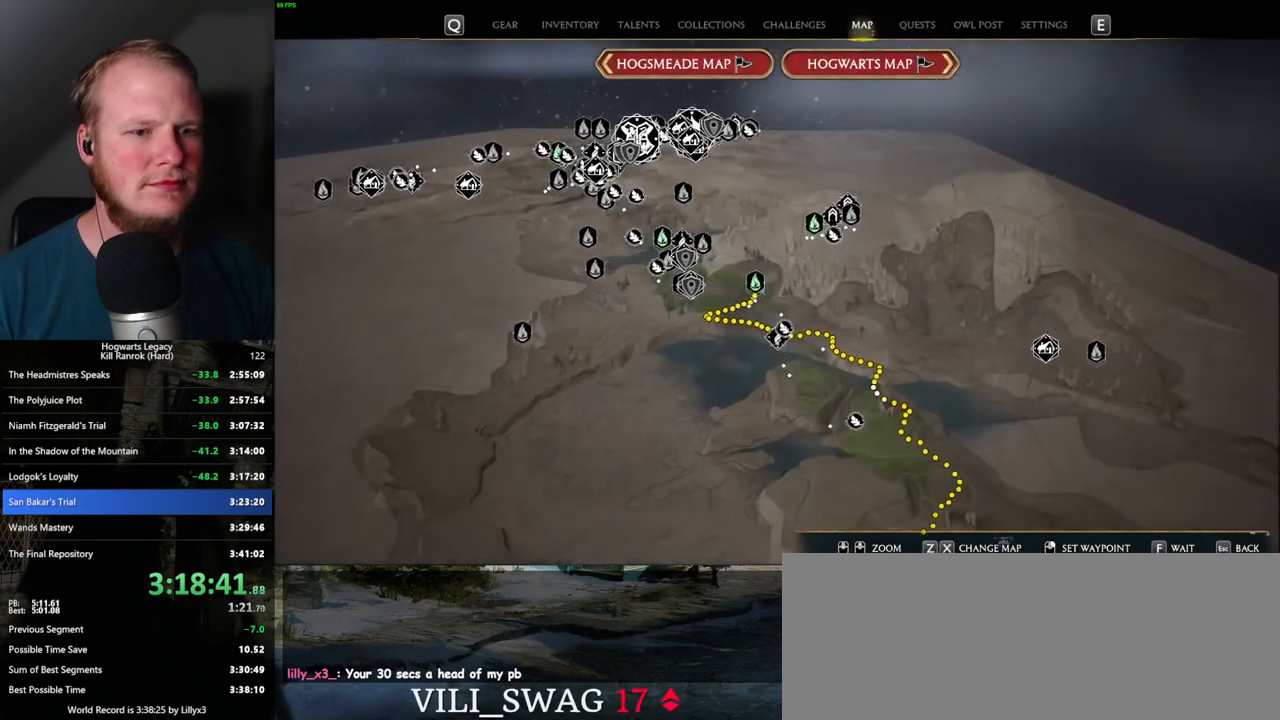
{"keys": ["d", "s"], "mouse": [], "events": [[184, "d", "up"], [417, "d", "down"]]}
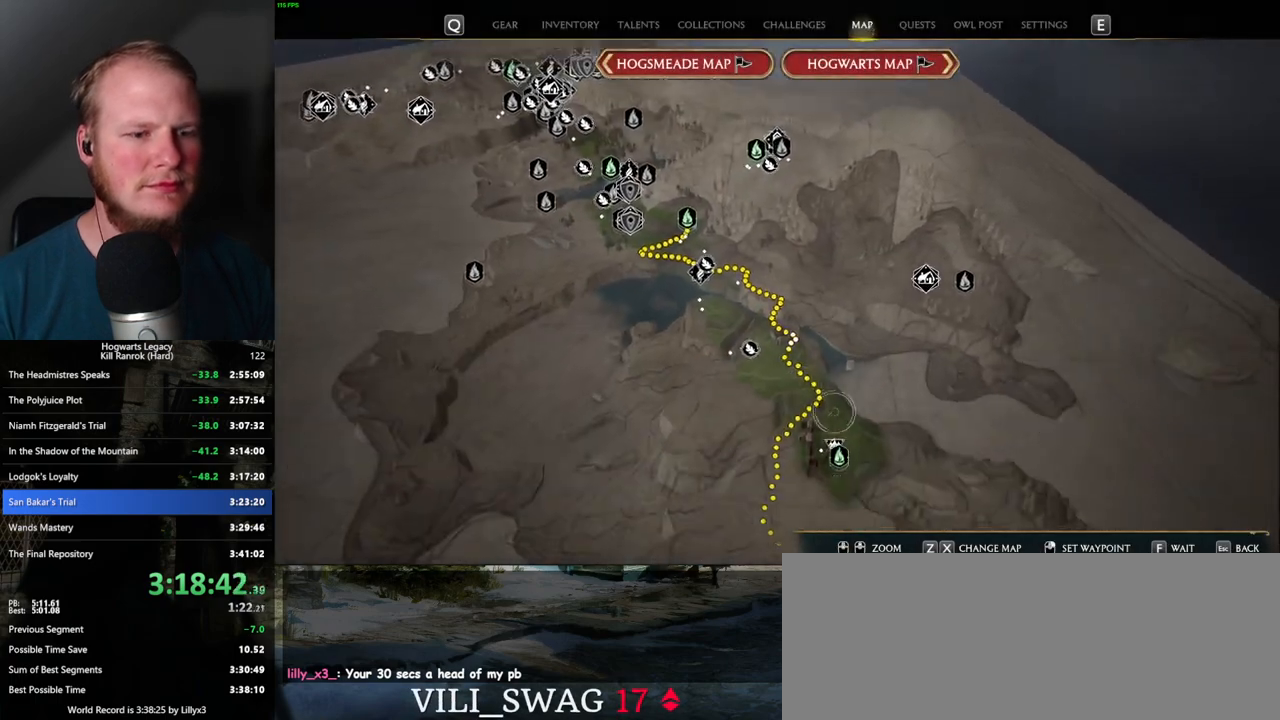
{"keys": [], "mouse": ["left"], "events": [[117, "d", "up"], [150, "s", "up"], [500, "mouse_left", "down"]]}
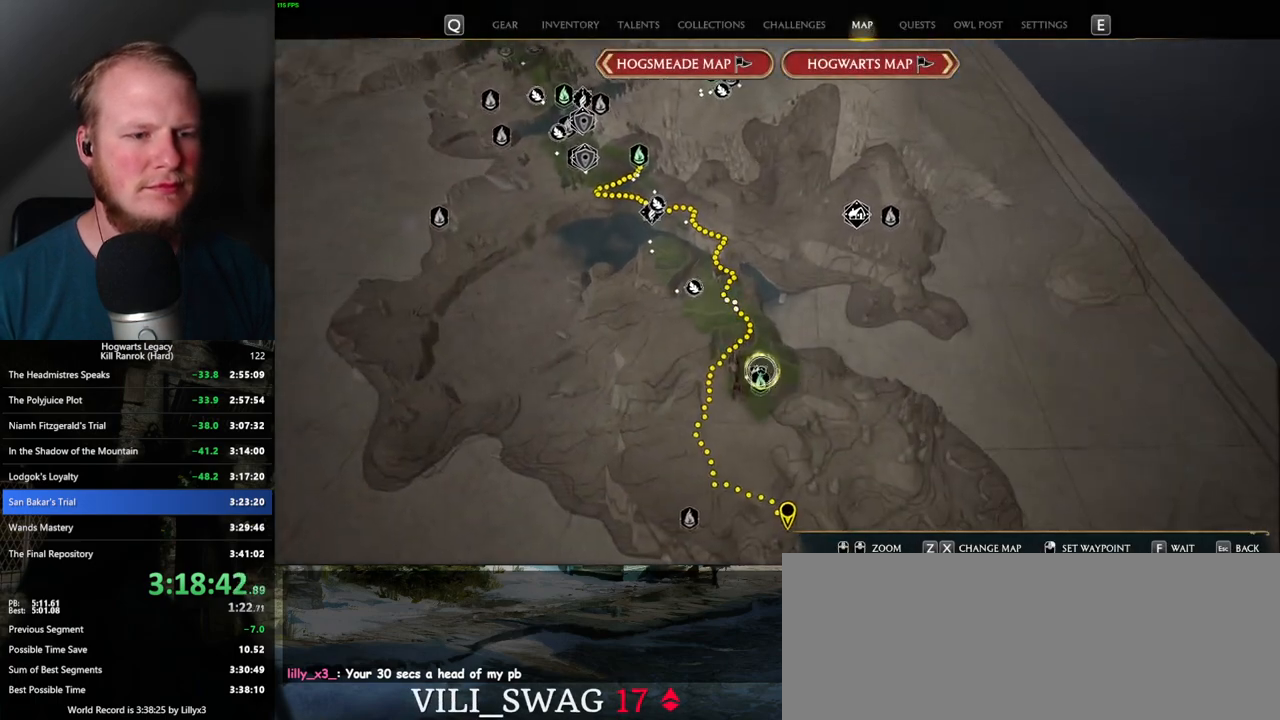
{"keys": [], "mouse": [], "events": [[150, "mouse_left", "up"], [334, "mouse_left", "down"], [450, "mouse_left", "up"]]}
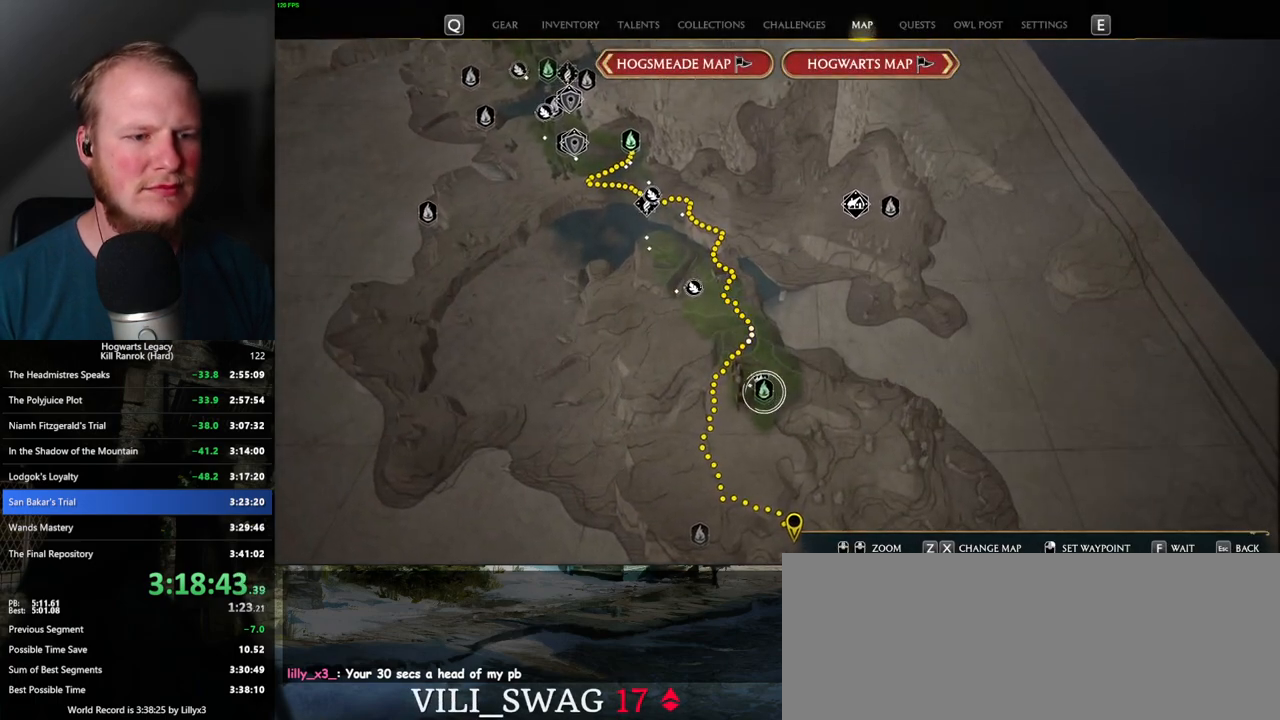
{"keys": [], "mouse": ["left"], "events": [[167, "mouse_left", "down"], [267, "mouse_left", "up"], [500, "mouse_left", "down"]]}
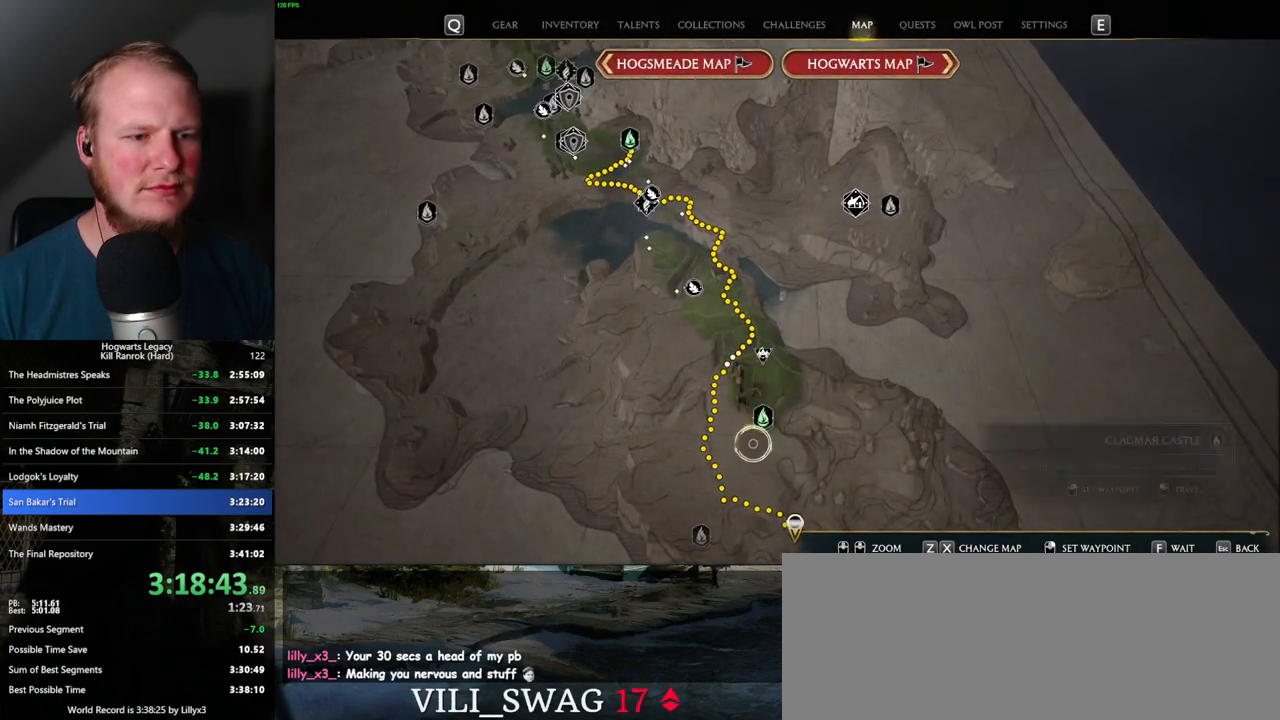
{"keys": [], "mouse": [], "events": [[134, "mouse_left", "up"], [300, "mouse_left", "down"], [417, "mouse_left", "up"]]}